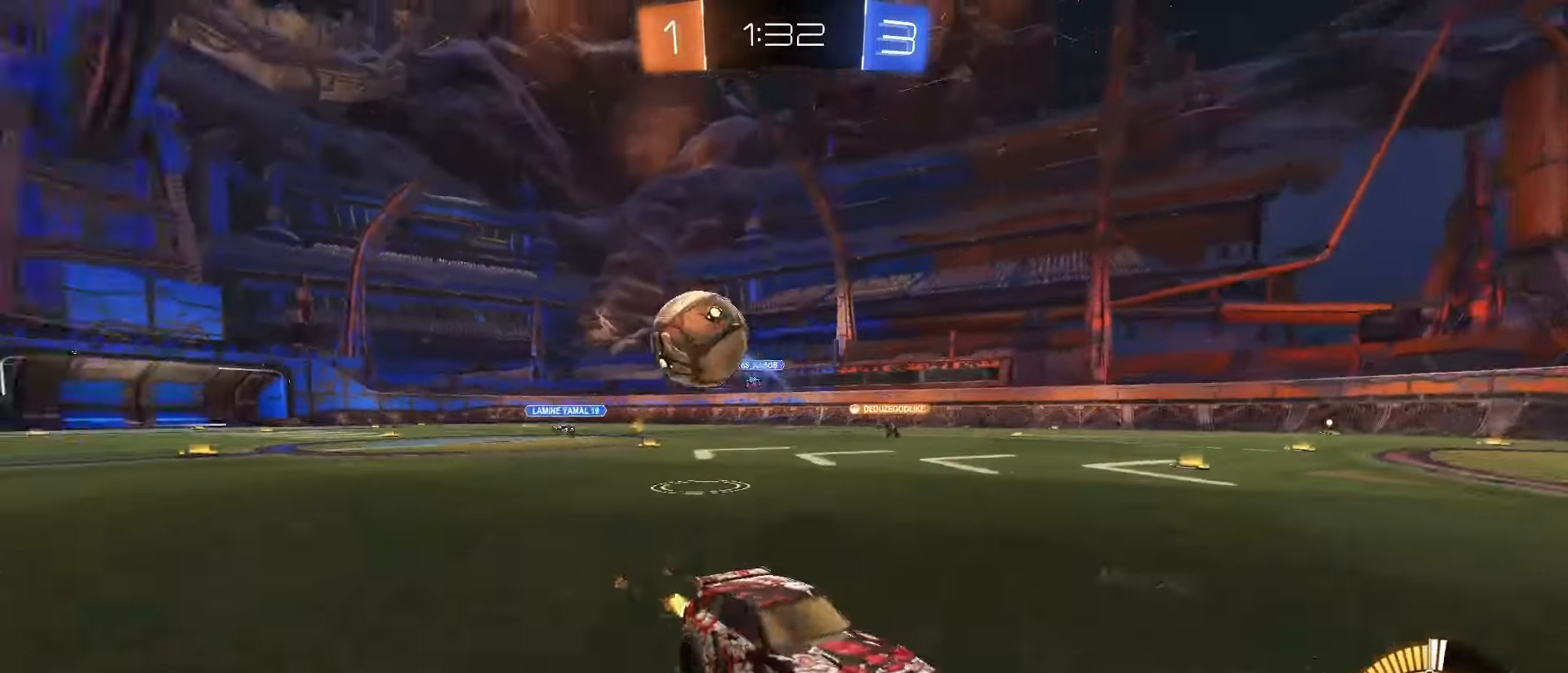
Gameplay with a controller (PlayStation layout); each line is a JSON object with the inputs held at the frame after it (dt_ms = milliseconds from this image to that frame). "events" lists button and stick changes between this image and that frame as [ms after this image, input, new state], when the widget could be followed in between. Not read: L3 R3 SELECT.
{"dt_ms": 500, "buttons": ["R2"], "left_stick": "up-right", "right_stick": "center", "events": [[100, "left_stick", "center"], [383, "SQUARE", "up"], [417, "left_stick", "up-right"]]}
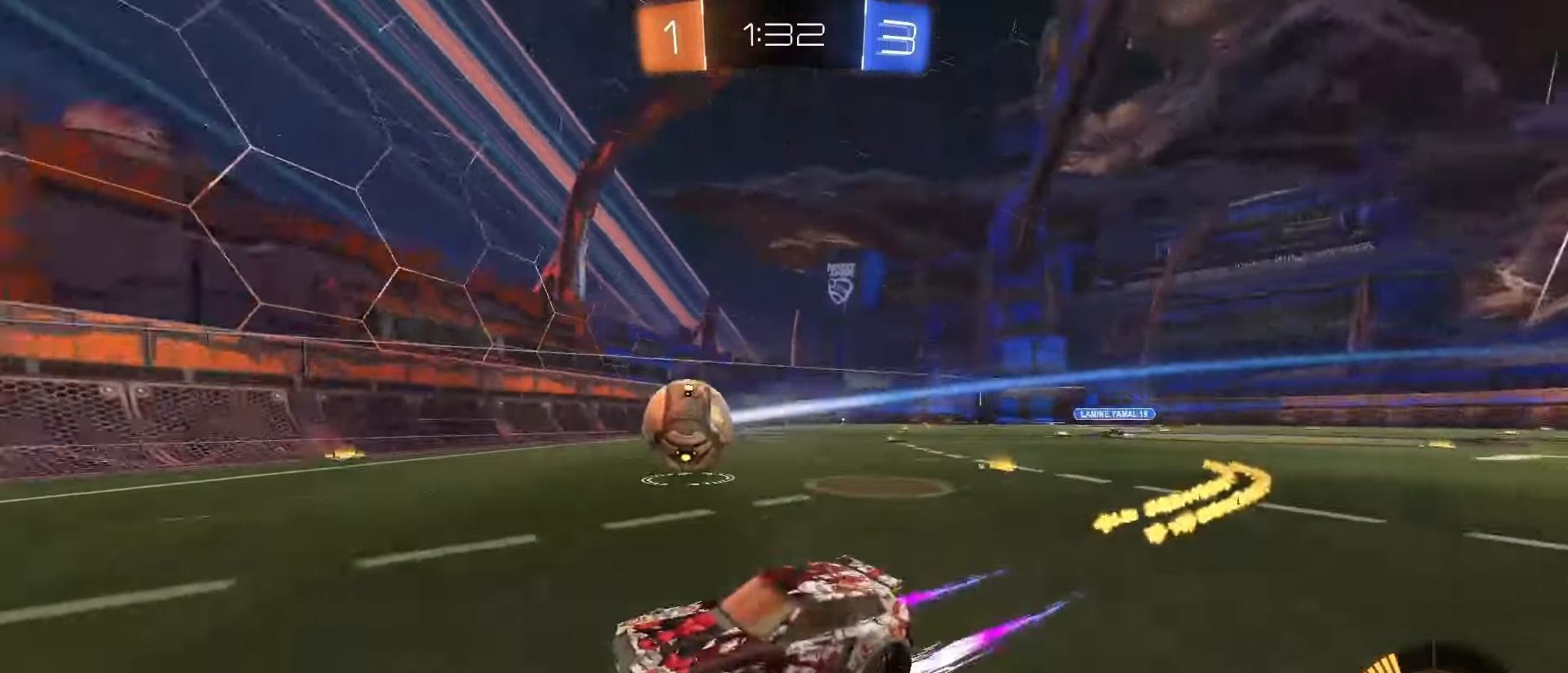
{"dt_ms": 500, "buttons": ["R2"], "left_stick": "left", "right_stick": "center", "events": [[333, "left_stick", "up-left"], [383, "left_stick", "left"]]}
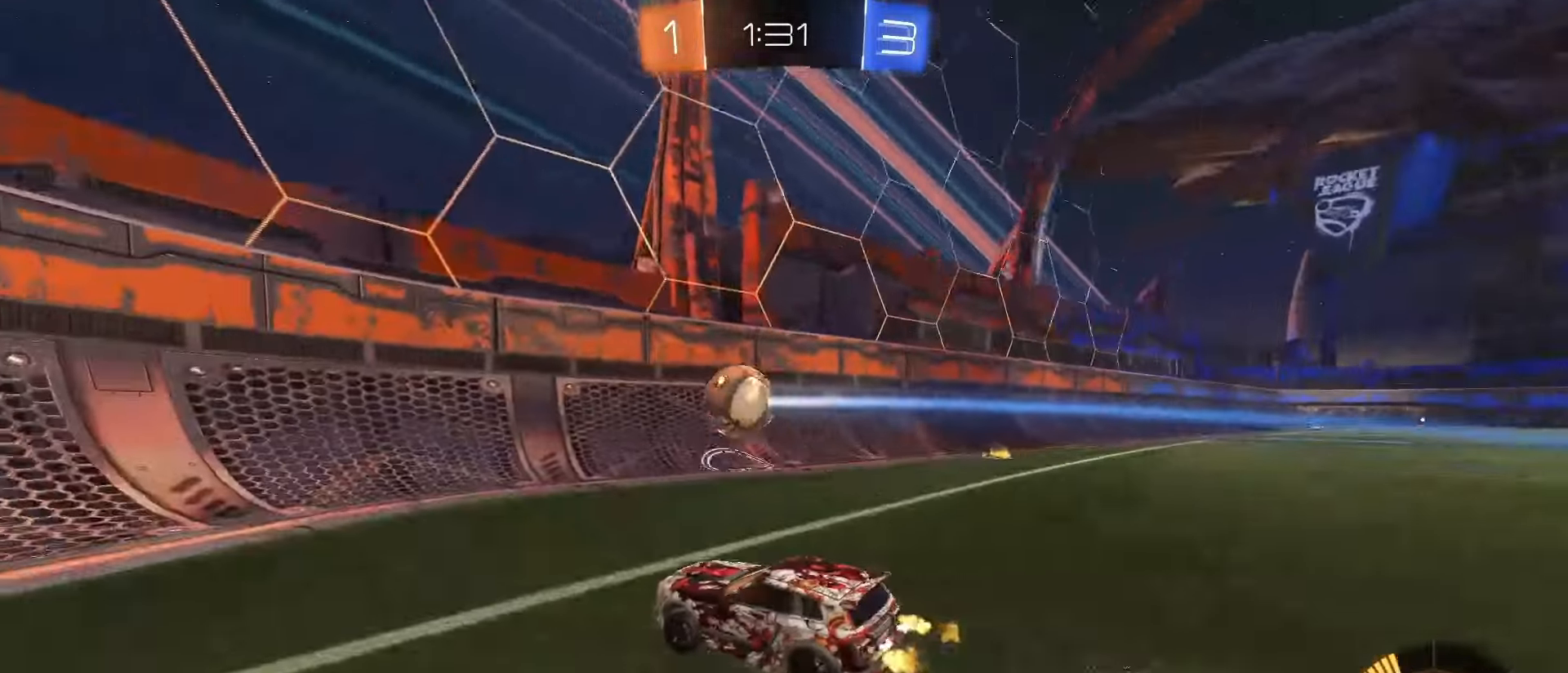
{"dt_ms": 500, "buttons": ["R2"], "left_stick": "left", "right_stick": "center", "events": []}
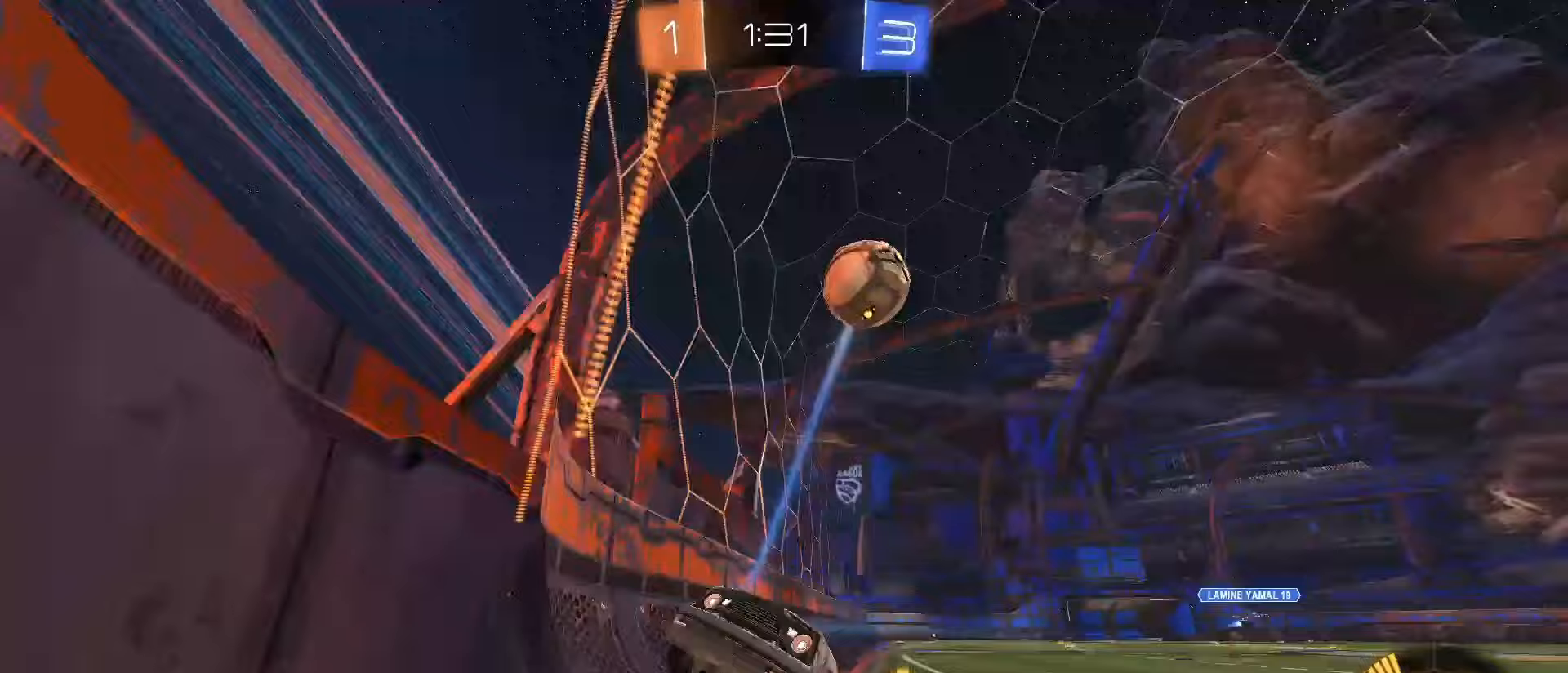
{"dt_ms": 500, "buttons": ["R2"], "left_stick": "center", "right_stick": "center", "events": [[150, "left_stick", "center"]]}
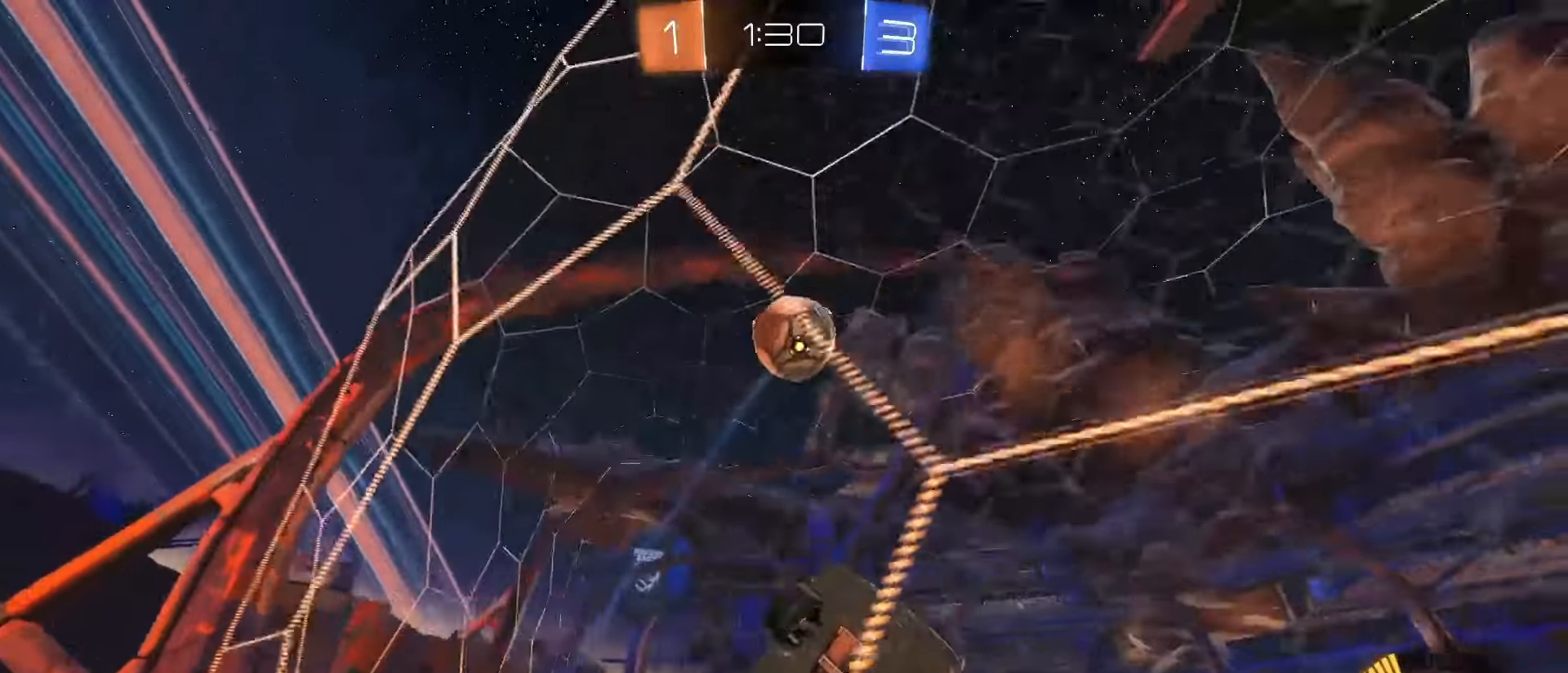
{"dt_ms": 500, "buttons": ["R2"], "left_stick": "left", "right_stick": "center", "events": [[333, "left_stick", "left"]]}
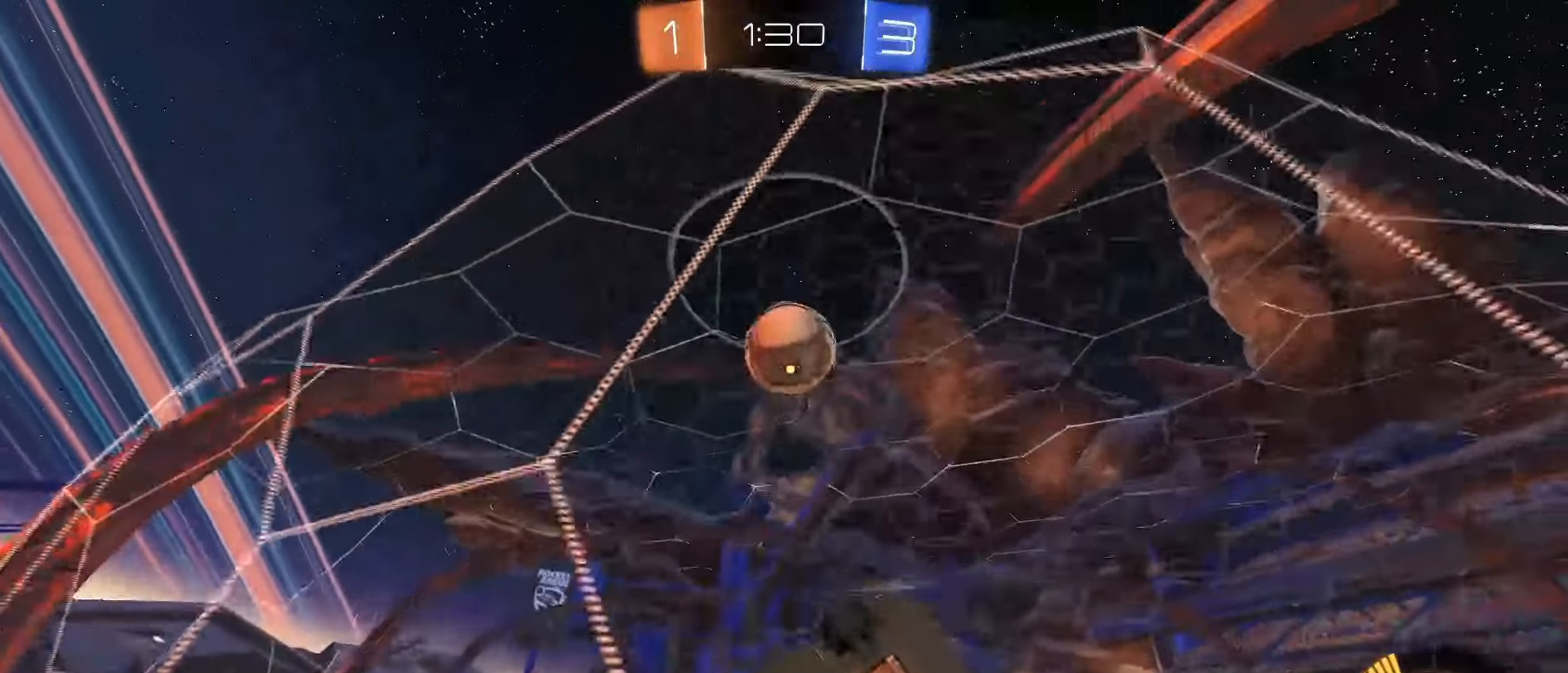
{"dt_ms": 500, "buttons": ["L2"], "left_stick": "left", "right_stick": "center"}
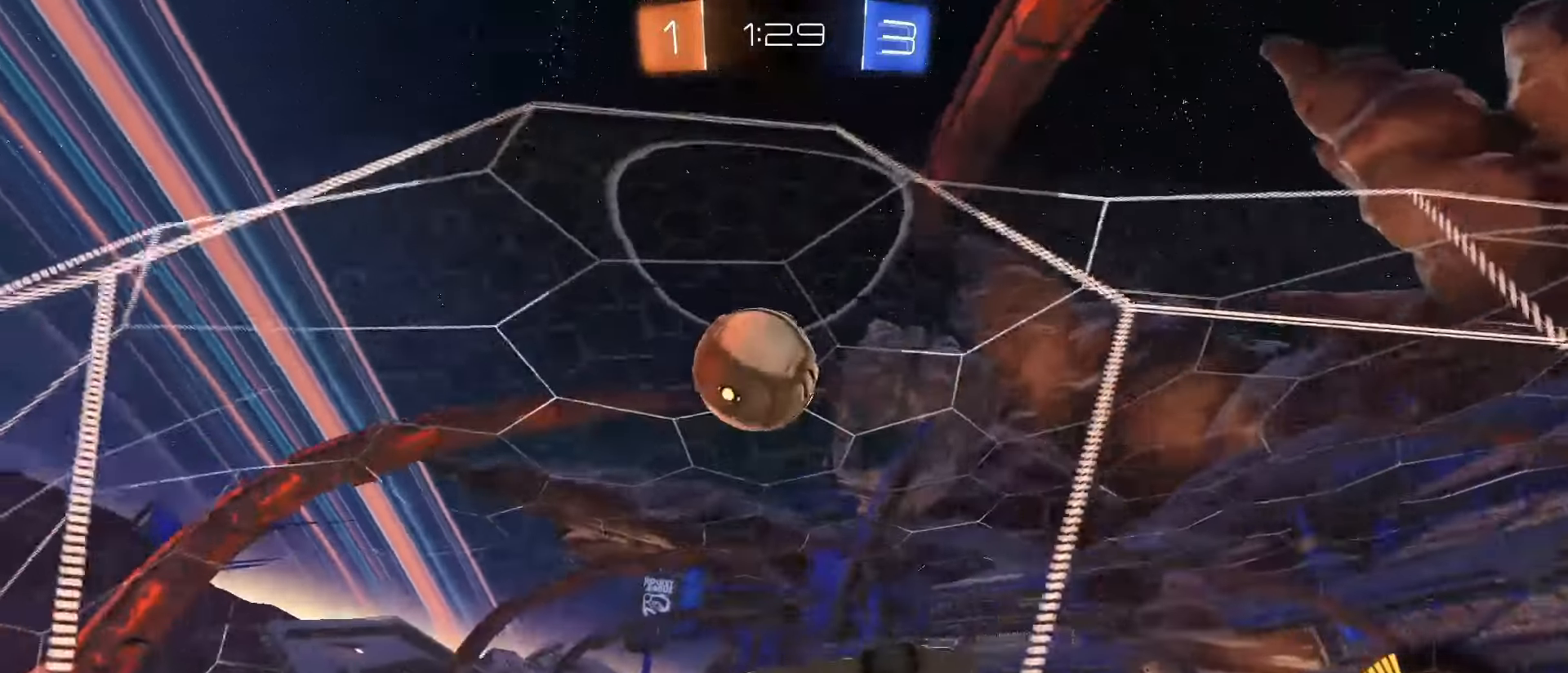
{"dt_ms": 500, "buttons": ["R2"], "left_stick": "center", "right_stick": "center", "events": [[50, "left_stick", "down-left"], [83, "R2", "down"], [150, "L2", "up"], [167, "left_stick", "right"], [267, "left_stick", "center"], [350, "left_stick", "left"], [500, "left_stick", "center"]]}
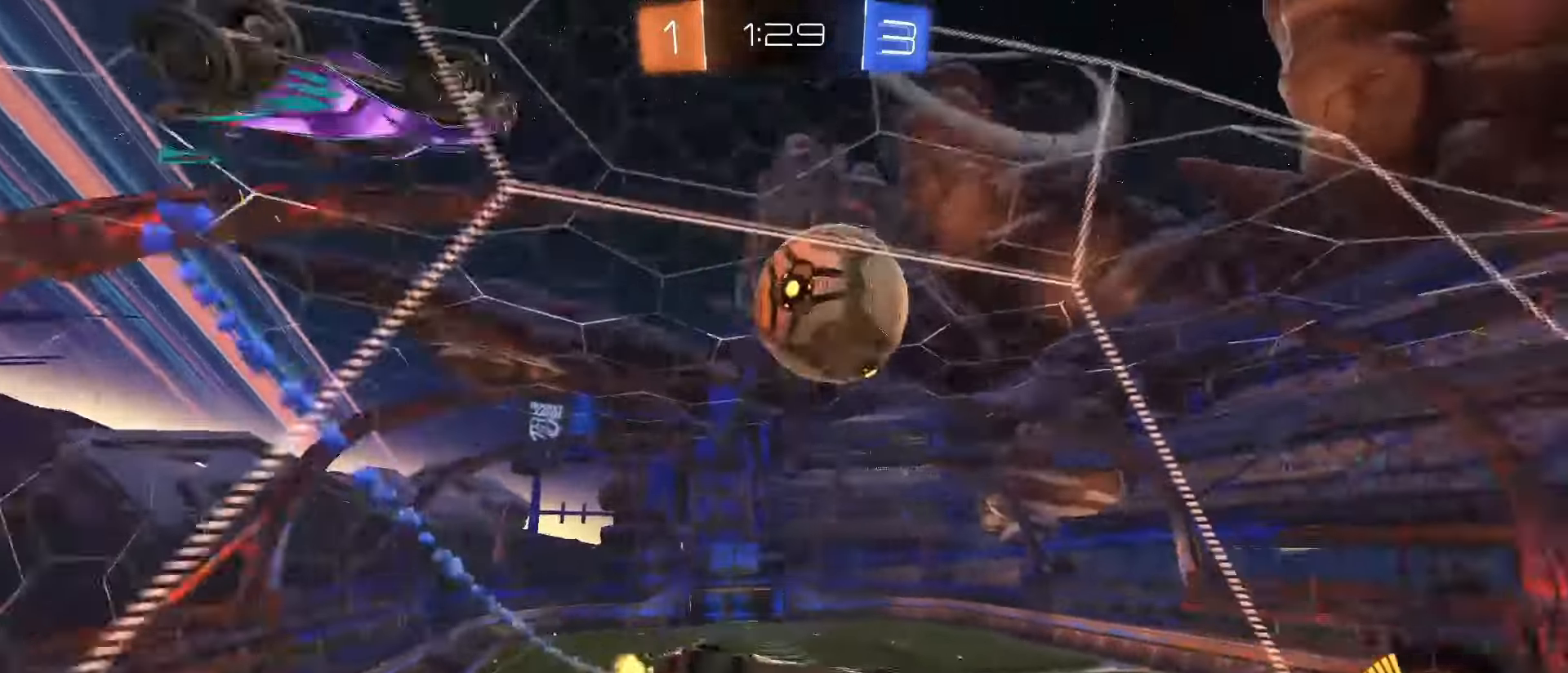
{"dt_ms": 500, "buttons": ["R2"], "left_stick": "right", "right_stick": "center", "events": [[150, "SQUARE", "down"], [200, "left_stick", "right"], [333, "SQUARE", "up"], [333, "left_stick", "center"], [417, "left_stick", "right"]]}
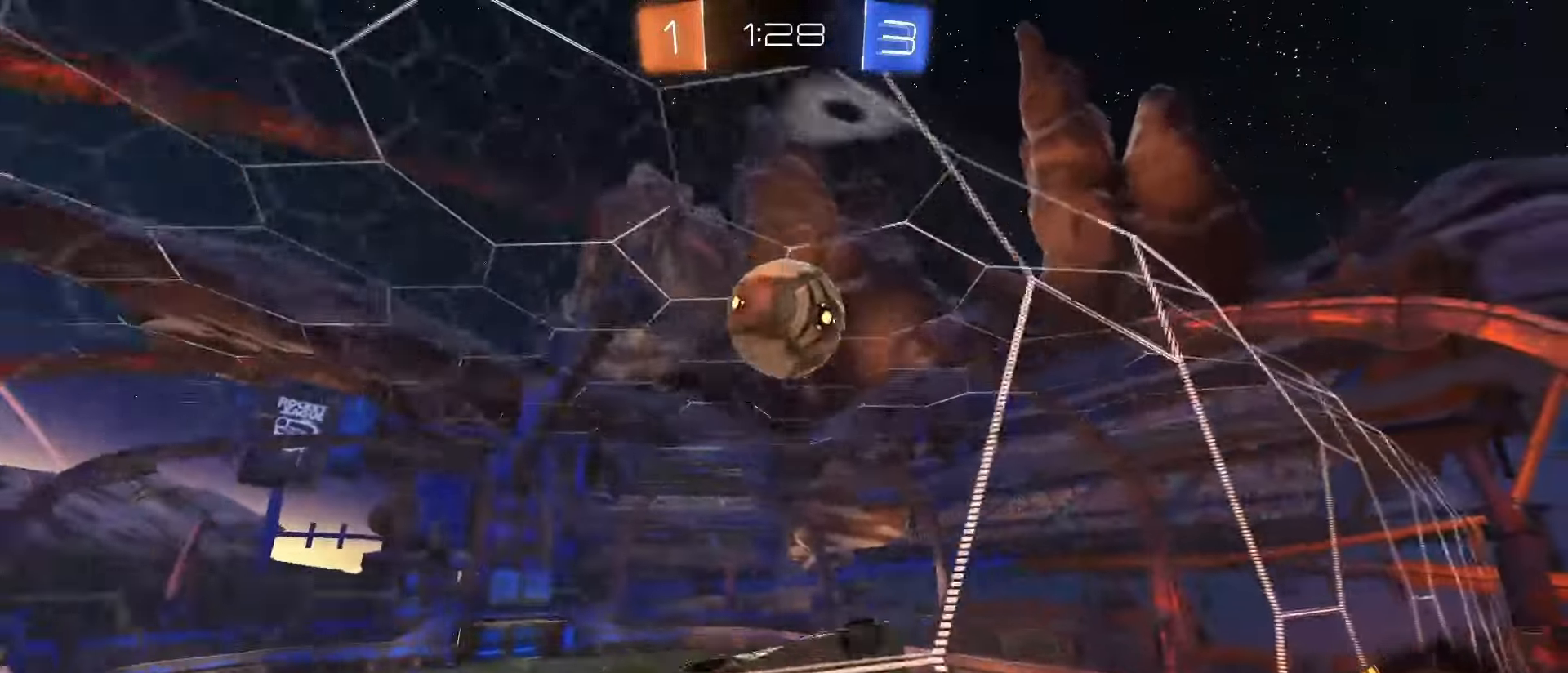
{"dt_ms": 500, "buttons": ["SQUARE", "R2"], "left_stick": "down", "right_stick": "center", "events": [[17, "left_stick", "center"], [133, "CROSS", "down"], [133, "L1", "down"], [133, "SQUARE", "down"], [133, "left_stick", "down"], [217, "SQUARE", "up"], [233, "CROSS", "up"], [417, "SQUARE", "down"], [433, "L1", "up"]]}
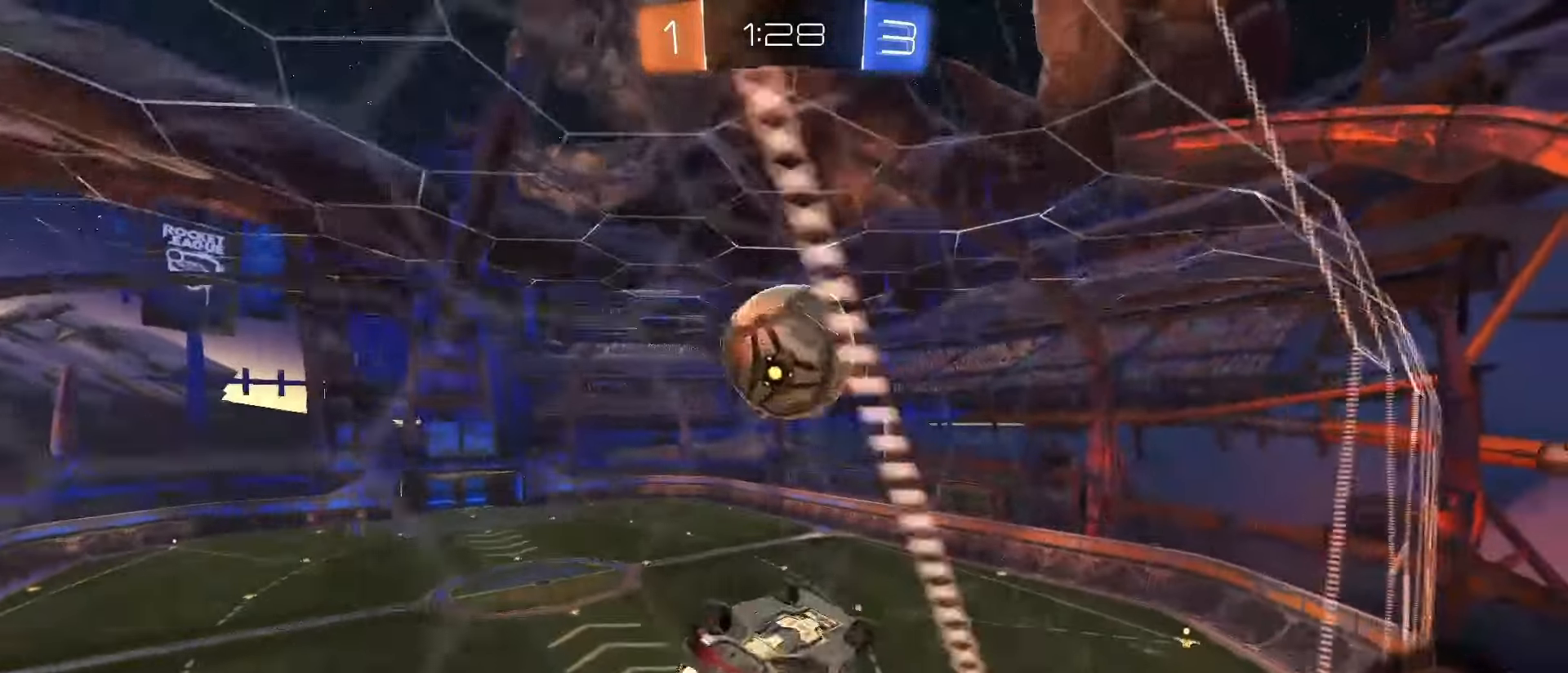
{"dt_ms": 500, "buttons": ["CROSS", "SQUARE", "R2"], "left_stick": "down", "right_stick": "center", "events": [[17, "left_stick", "center"], [150, "left_stick", "up"], [217, "CROSS", "down"], [333, "left_stick", "left"], [383, "left_stick", "down"]]}
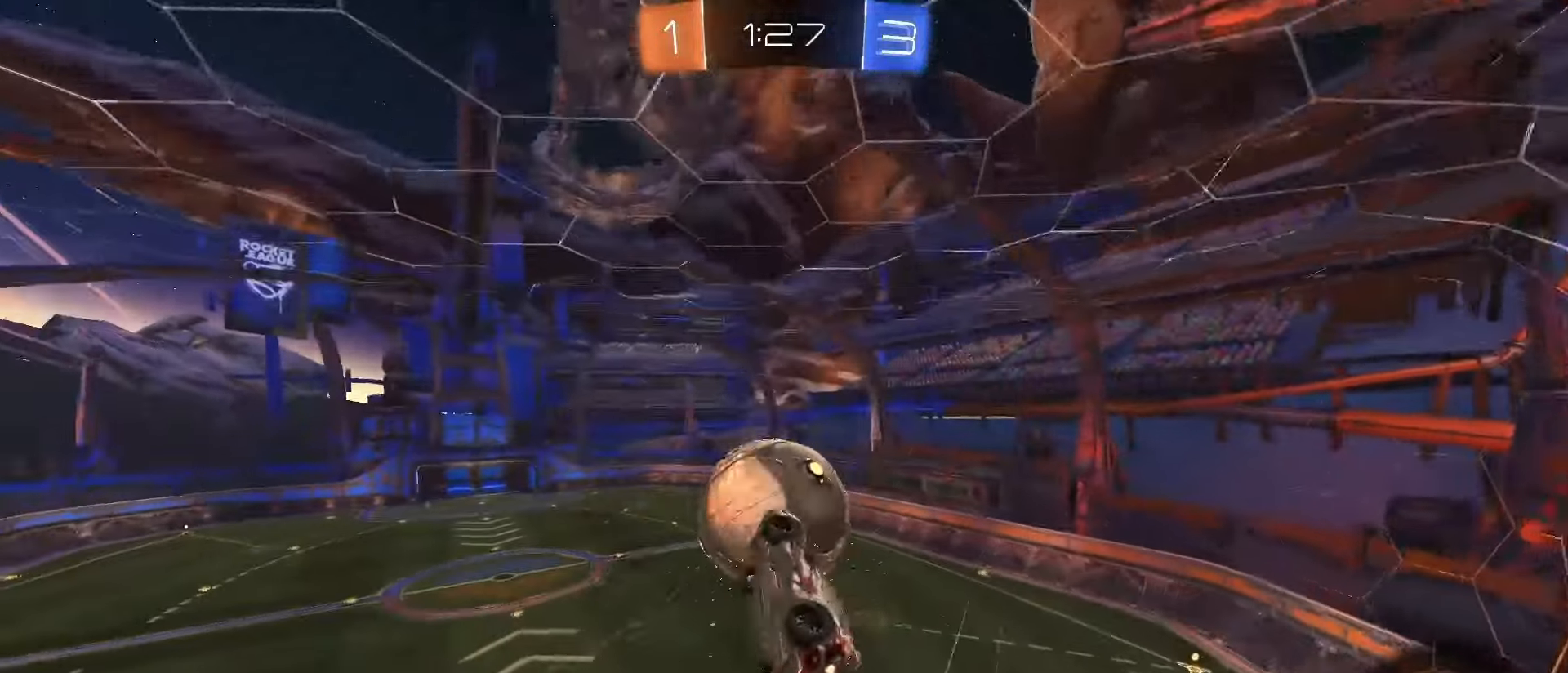
{"dt_ms": 500, "buttons": ["L1"], "left_stick": "down", "right_stick": "center", "events": [[33, "CROSS", "up"], [67, "SQUARE", "up"], [83, "R2", "up"], [167, "L1", "down"]]}
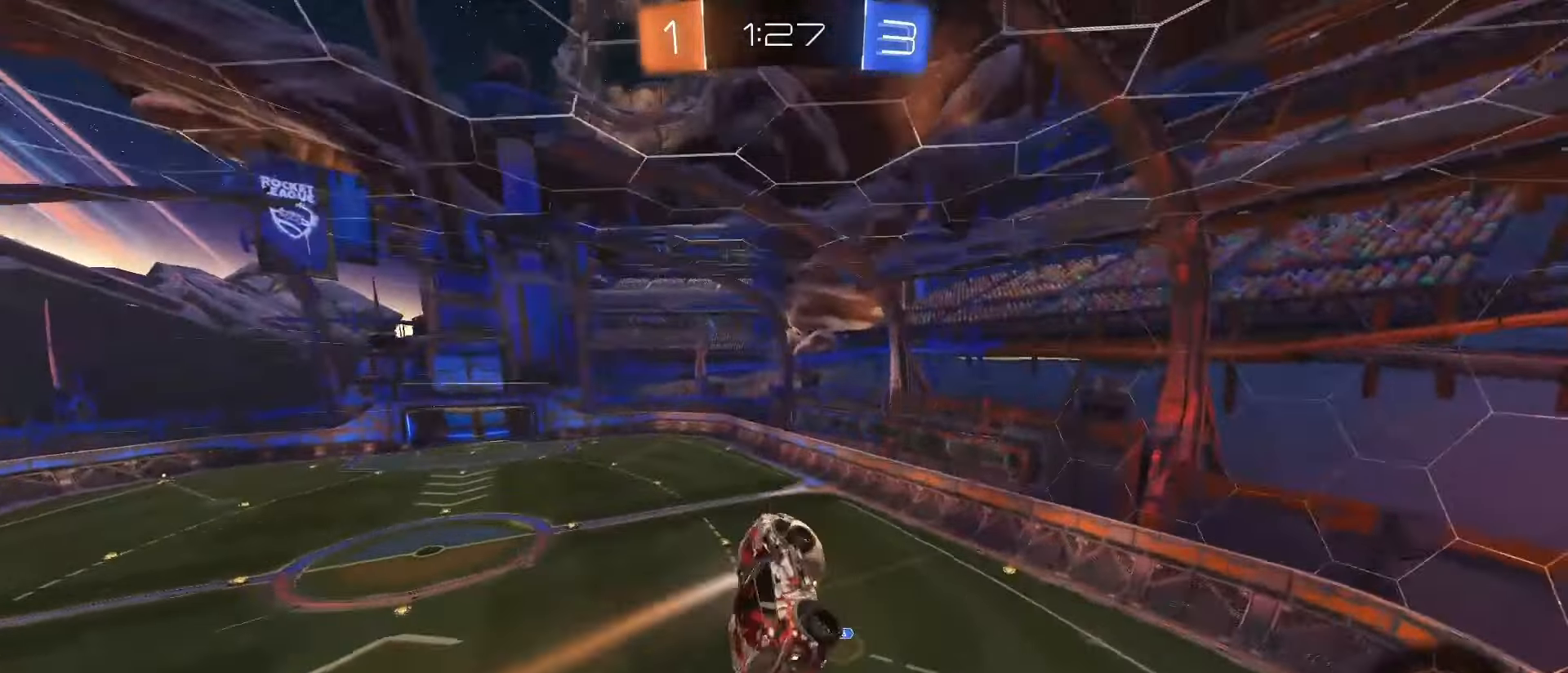
{"dt_ms": 500, "buttons": ["L1", "R2"], "left_stick": "down-right", "right_stick": "center"}
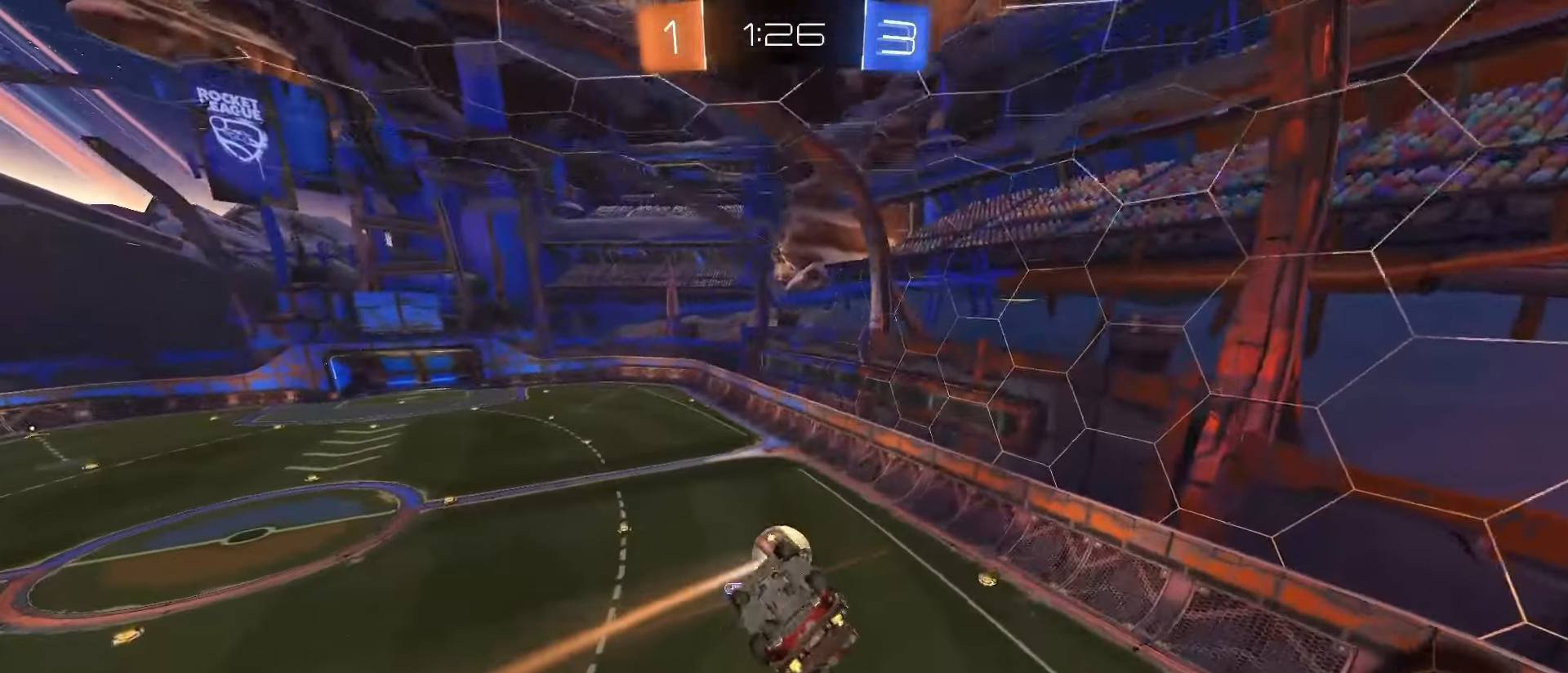
{"dt_ms": 1000, "buttons": ["R2"], "left_stick": "left", "right_stick": "center"}
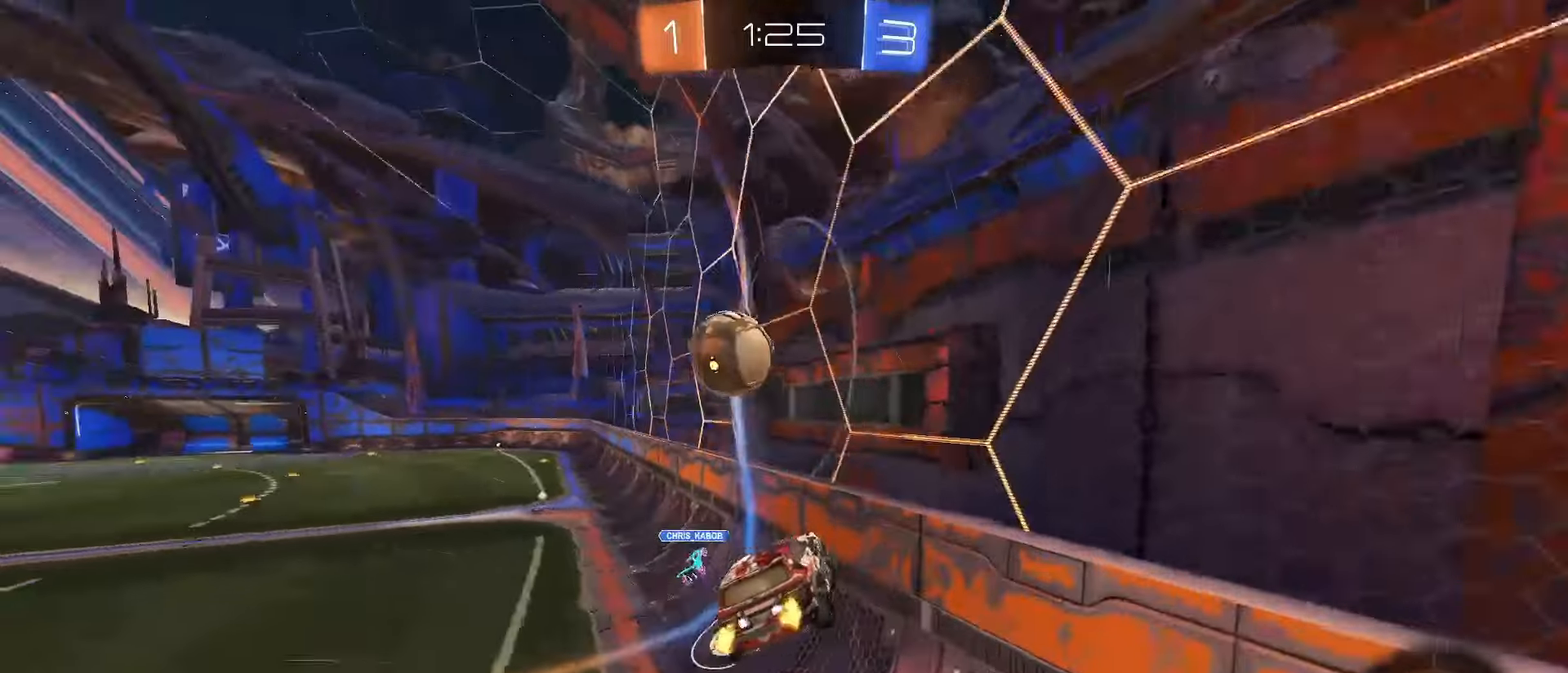
{"dt_ms": 500, "buttons": ["TRIANGLE", "R2"], "left_stick": "center", "right_stick": "center", "events": [[33, "L1", "down"], [100, "L1", "up"], [350, "left_stick", "up"], [417, "left_stick", "center"], [433, "TRIANGLE", "down"]]}
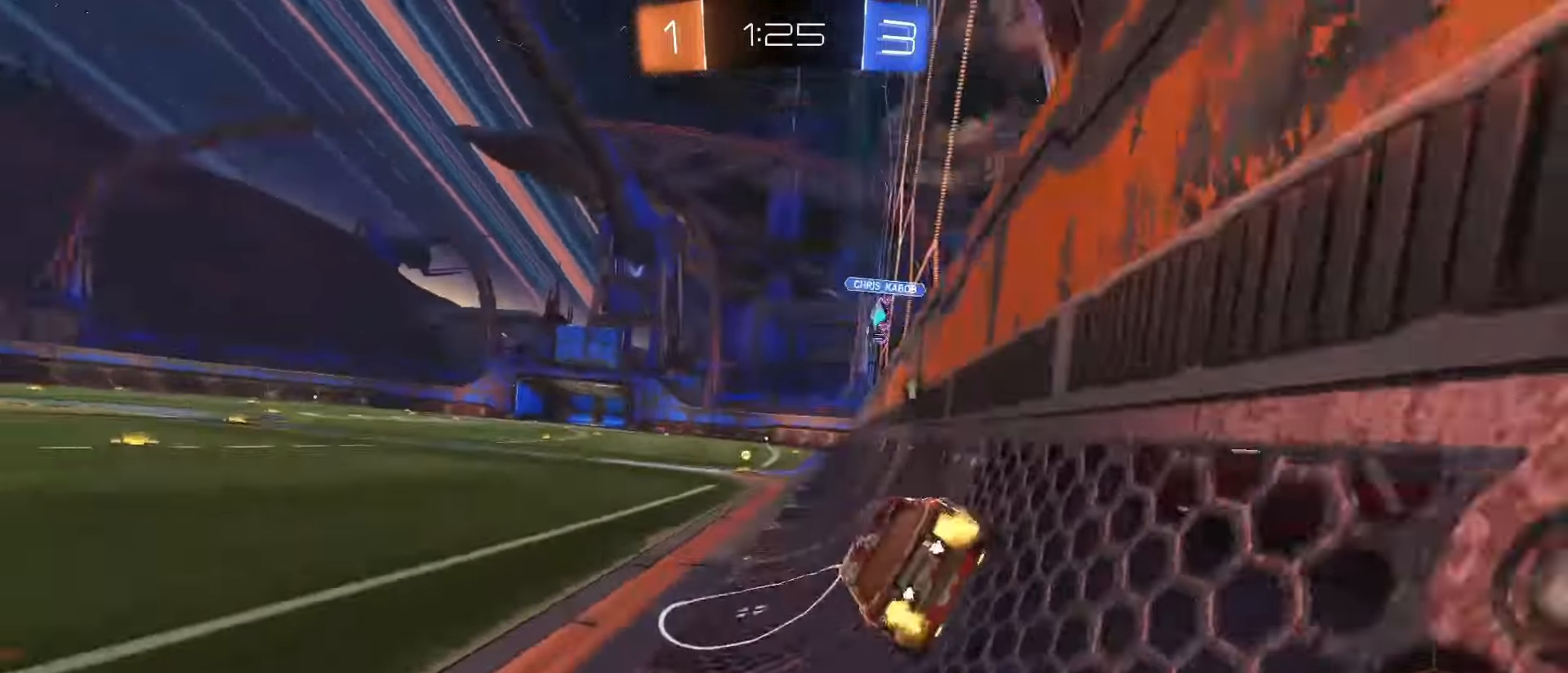
{"dt_ms": 500, "buttons": ["SQUARE", "R2"], "left_stick": "center", "right_stick": "center", "events": [[50, "TRIANGLE", "up"], [67, "SQUARE", "down"], [350, "left_stick", "left"], [450, "left_stick", "center"]]}
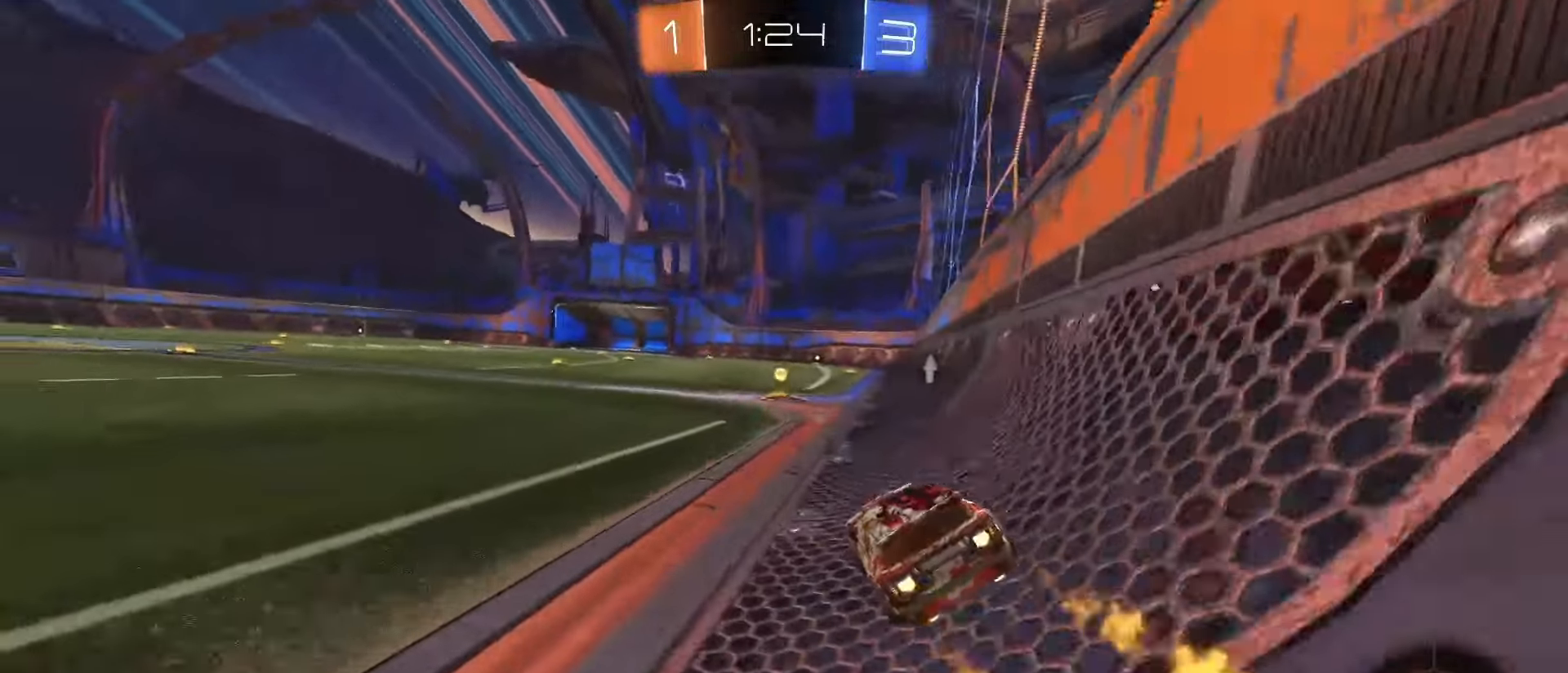
{"dt_ms": 500, "buttons": ["L1", "R2"], "left_stick": "left", "right_stick": "center", "events": [[300, "TRIANGLE", "down"], [400, "TRIANGLE", "up"], [400, "left_stick", "left"], [433, "L1", "down"], [467, "SQUARE", "up"]]}
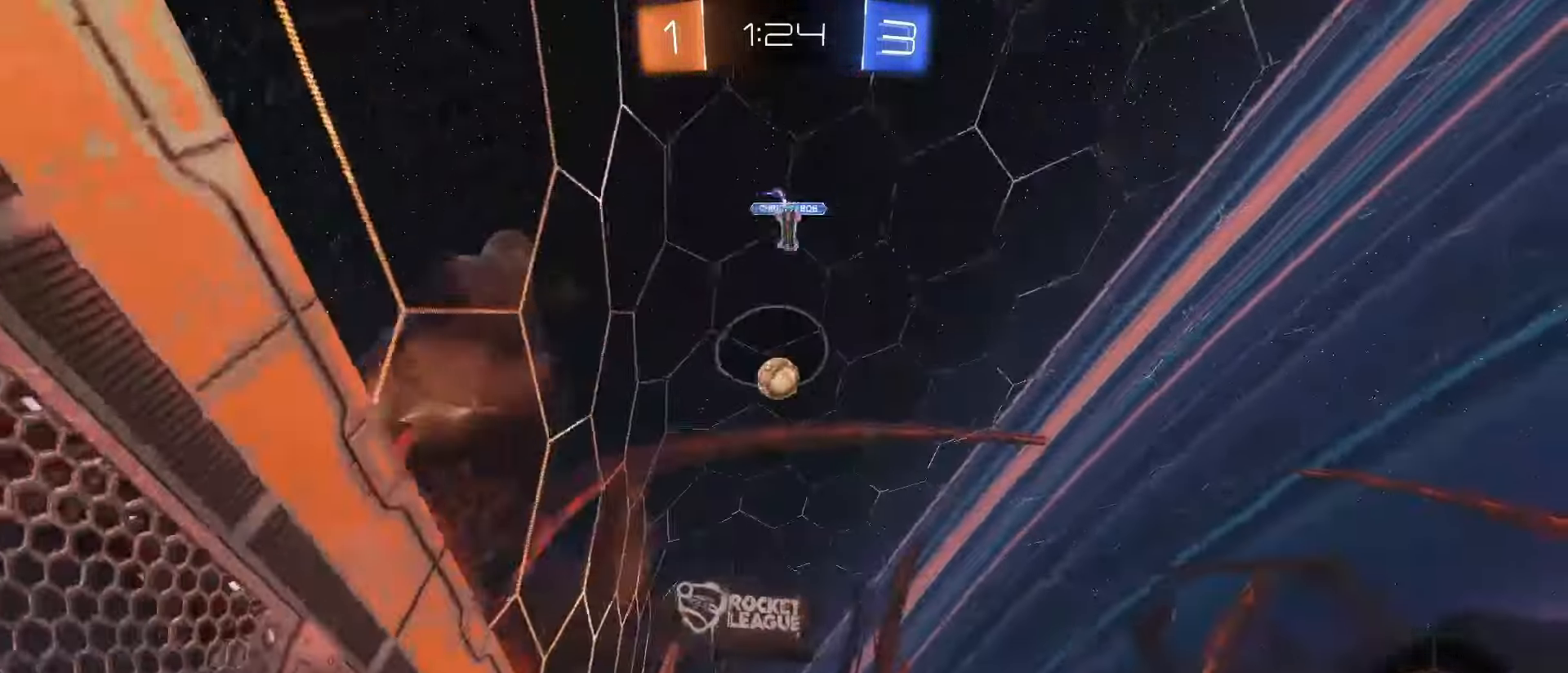
{"dt_ms": 500, "buttons": ["SQUARE", "R2"], "left_stick": "left", "right_stick": "center", "events": [[33, "L1", "up"], [133, "SQUARE", "down"], [267, "SQUARE", "up"], [433, "SQUARE", "down"]]}
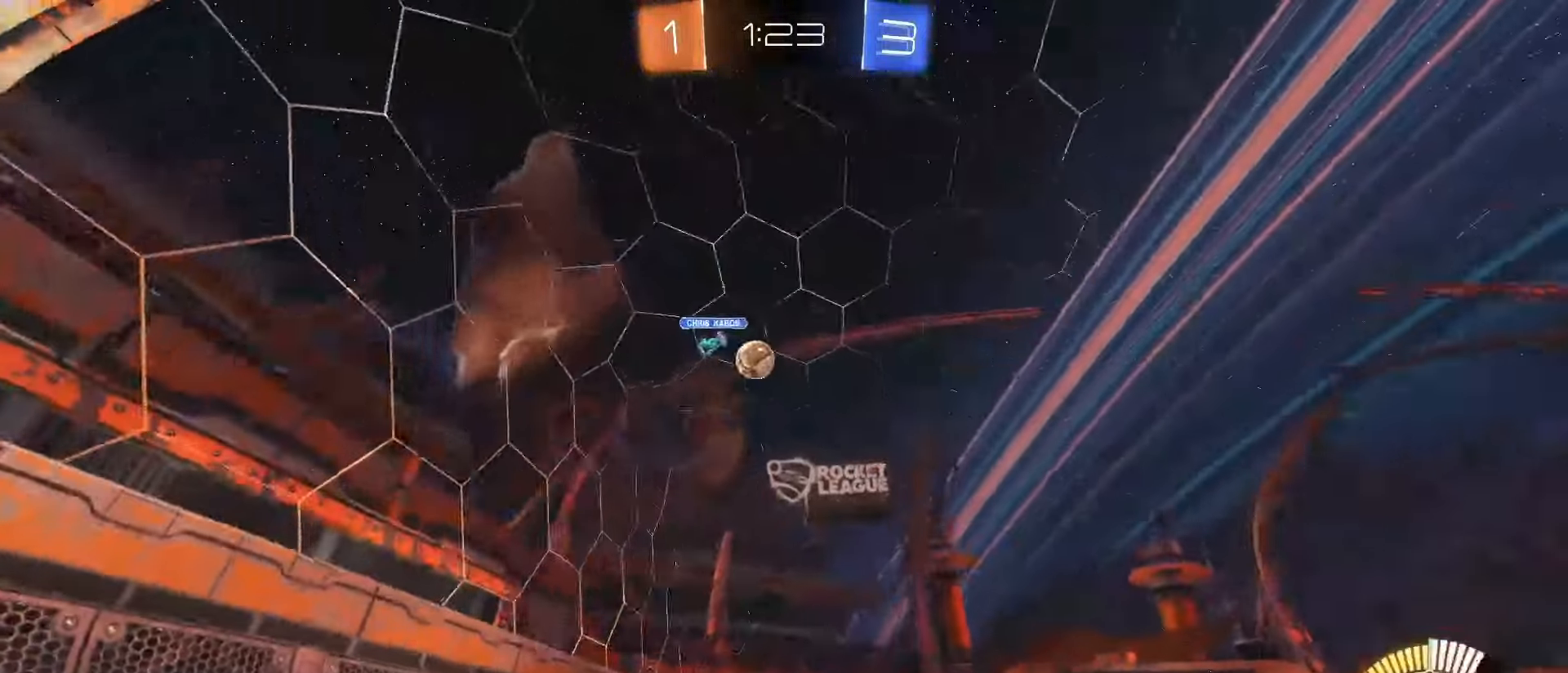
{"dt_ms": 500, "buttons": ["SQUARE", "TRIANGLE", "L1", "R2"], "left_stick": "down", "right_stick": "center", "events": [[217, "left_stick", "up-left"], [233, "CROSS", "down"], [250, "SQUARE", "up"], [267, "CROSS", "up"], [300, "CROSS", "down"], [317, "SQUARE", "down"], [350, "left_stick", "down"], [400, "L1", "down"], [450, "CROSS", "up"], [467, "TRIANGLE", "down"]]}
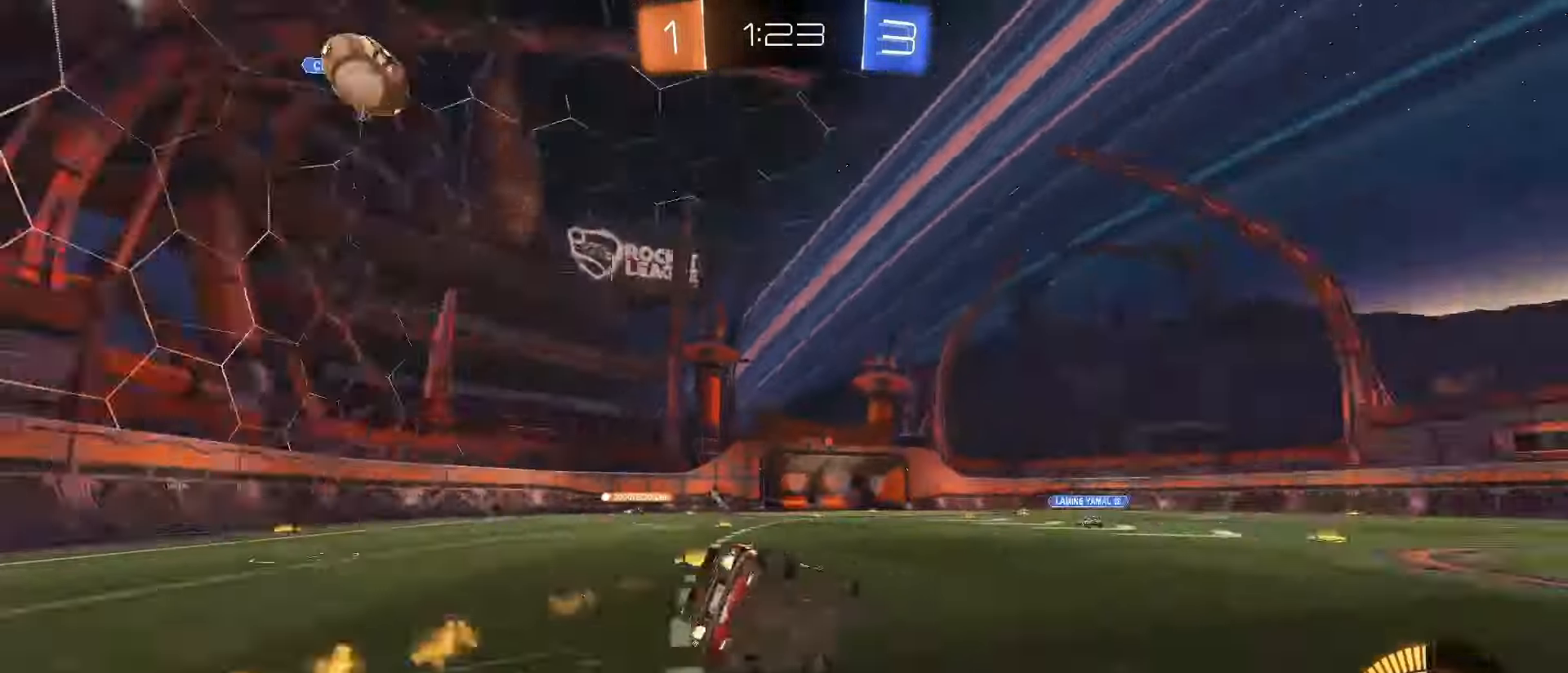
{"dt_ms": 500, "buttons": ["L1", "R2"], "left_stick": "down-left", "right_stick": "center", "events": [[33, "SQUARE", "up"], [67, "left_stick", "down-left"], [83, "TRIANGLE", "up"]]}
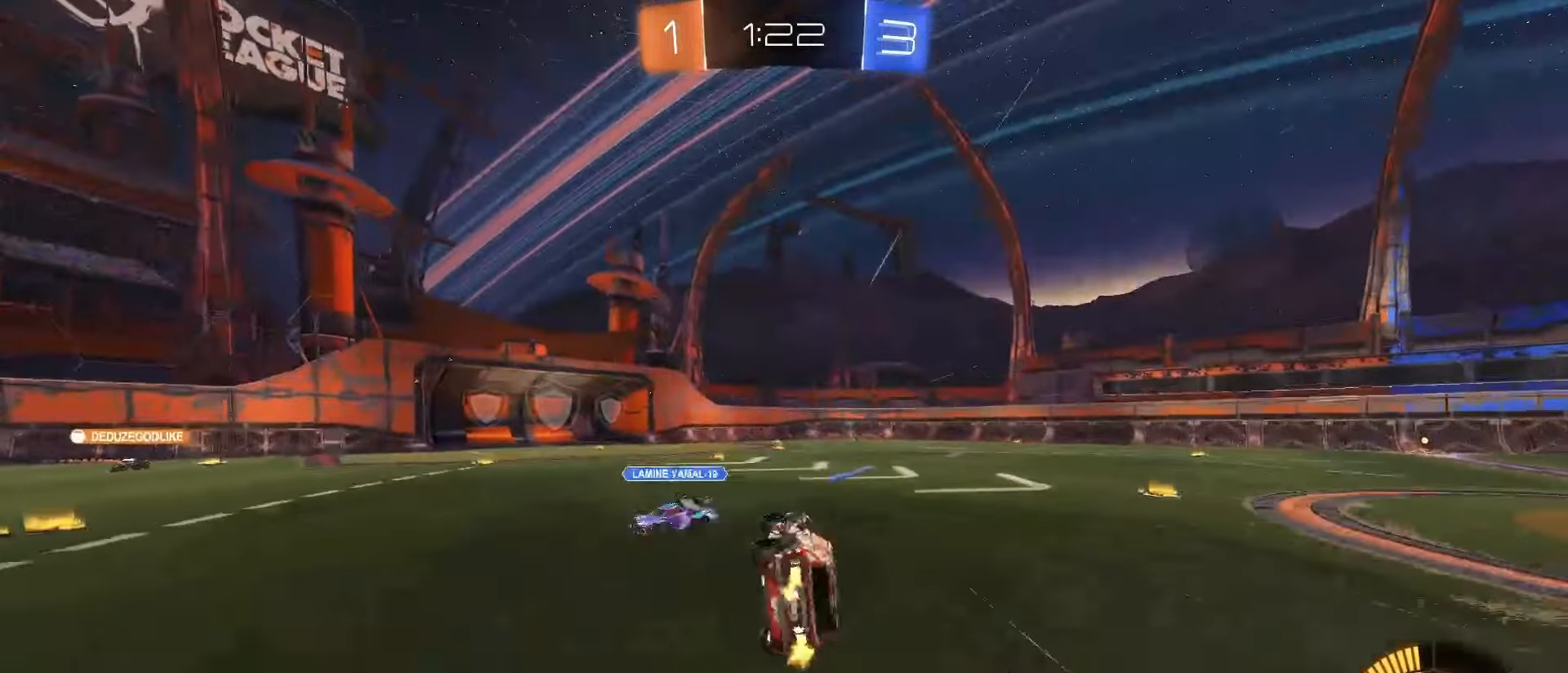
{"dt_ms": 500, "buttons": ["R2"], "left_stick": "center", "right_stick": "center"}
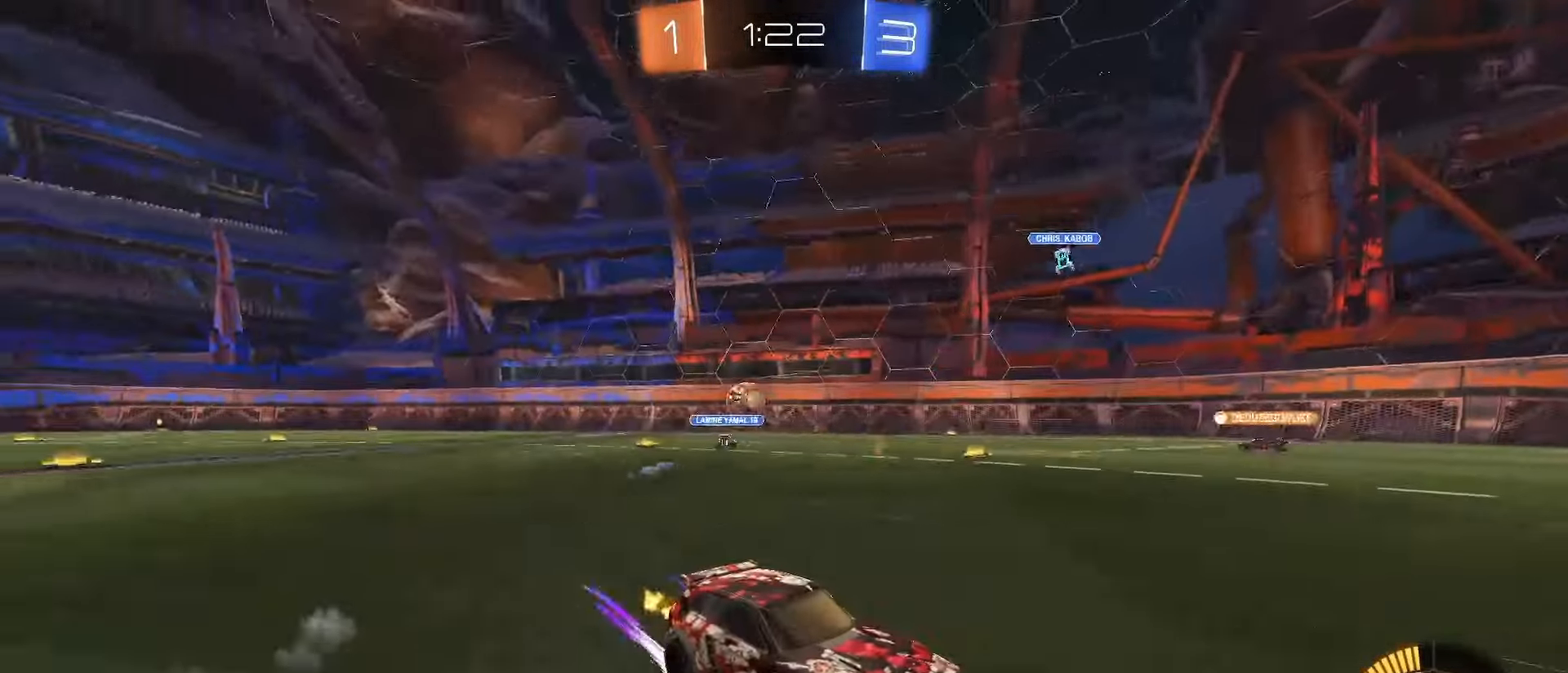
{"dt_ms": 500, "buttons": ["SQUARE", "R2"], "left_stick": "left", "right_stick": "center", "events": [[333, "left_stick", "left"], [483, "SQUARE", "down"]]}
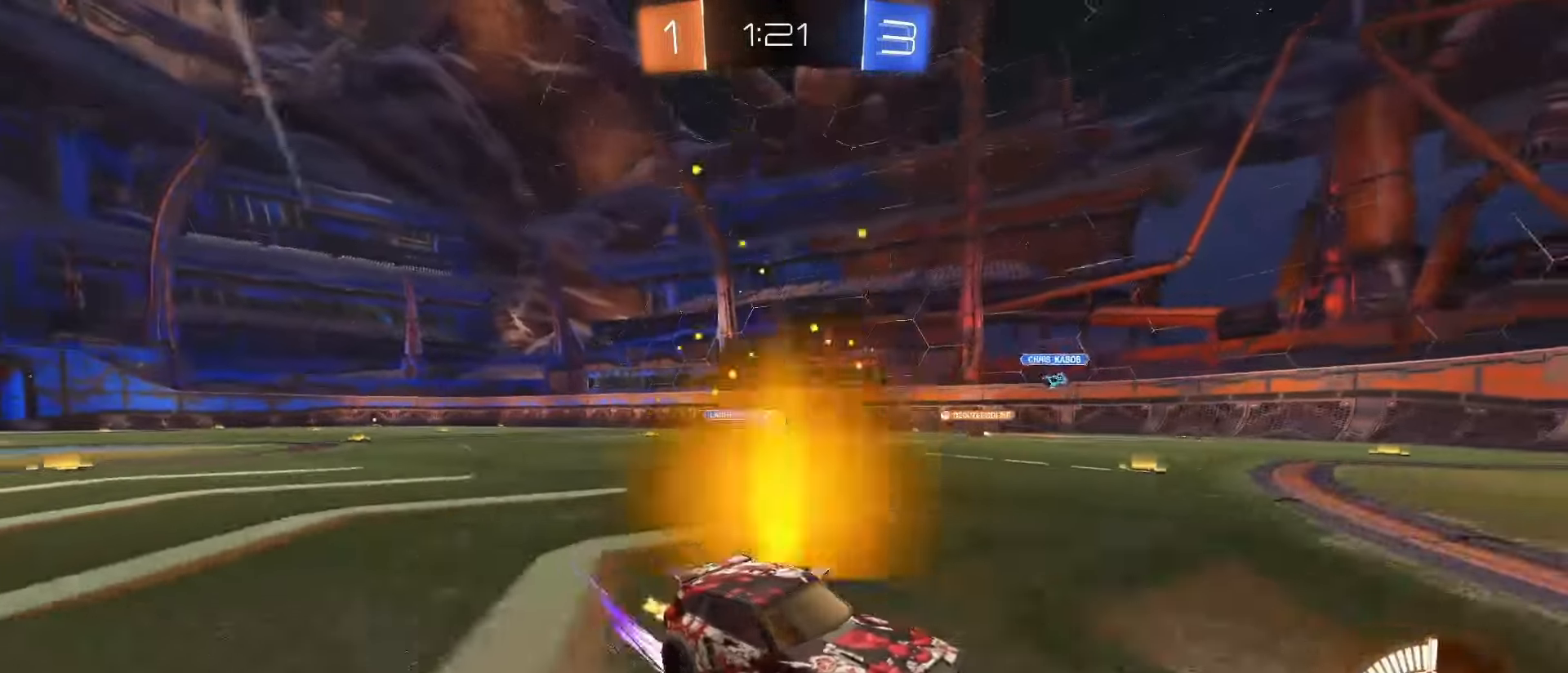
{"dt_ms": 500, "buttons": ["R2"], "left_stick": "center", "right_stick": "center", "events": [[183, "left_stick", "center"], [233, "SQUARE", "up"], [283, "left_stick", "right"], [483, "left_stick", "center"]]}
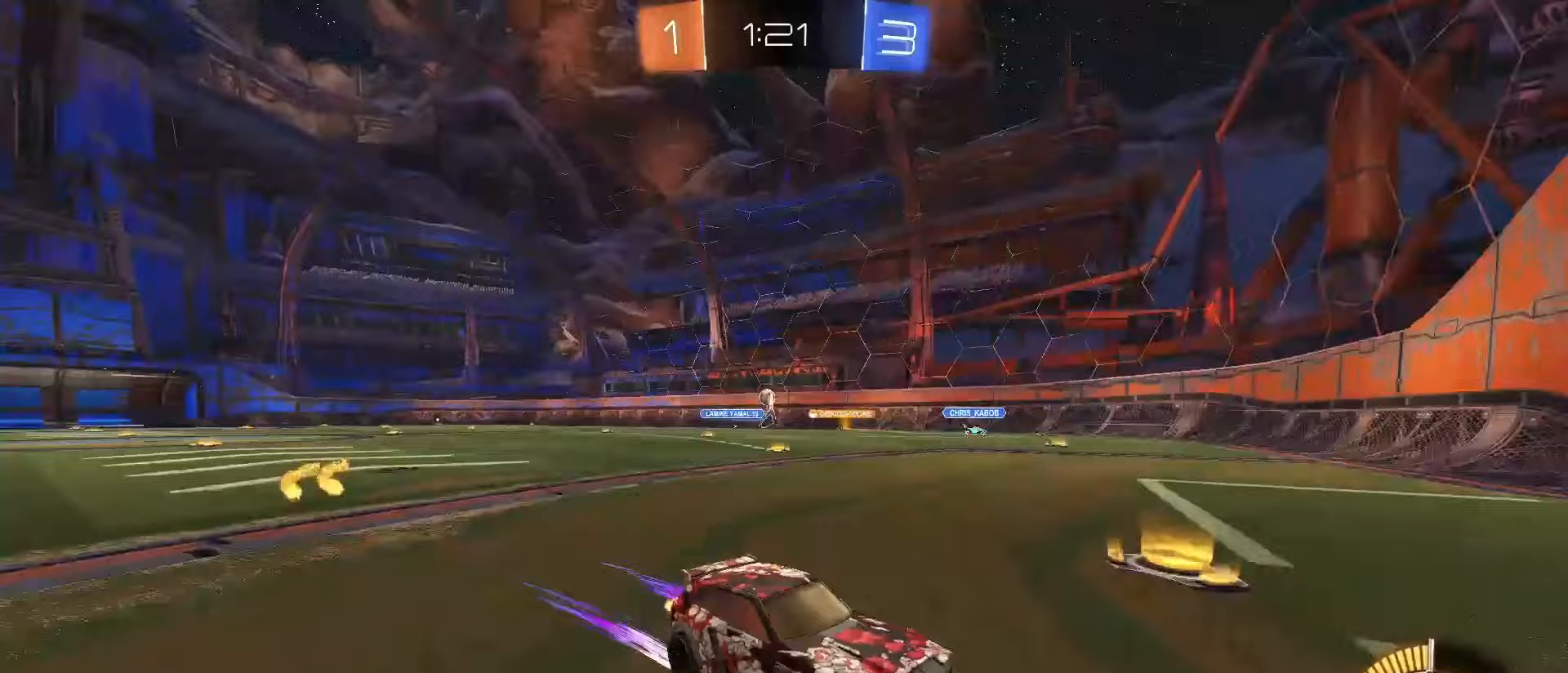
{"dt_ms": 500, "buttons": ["R2"], "left_stick": "left", "right_stick": "center"}
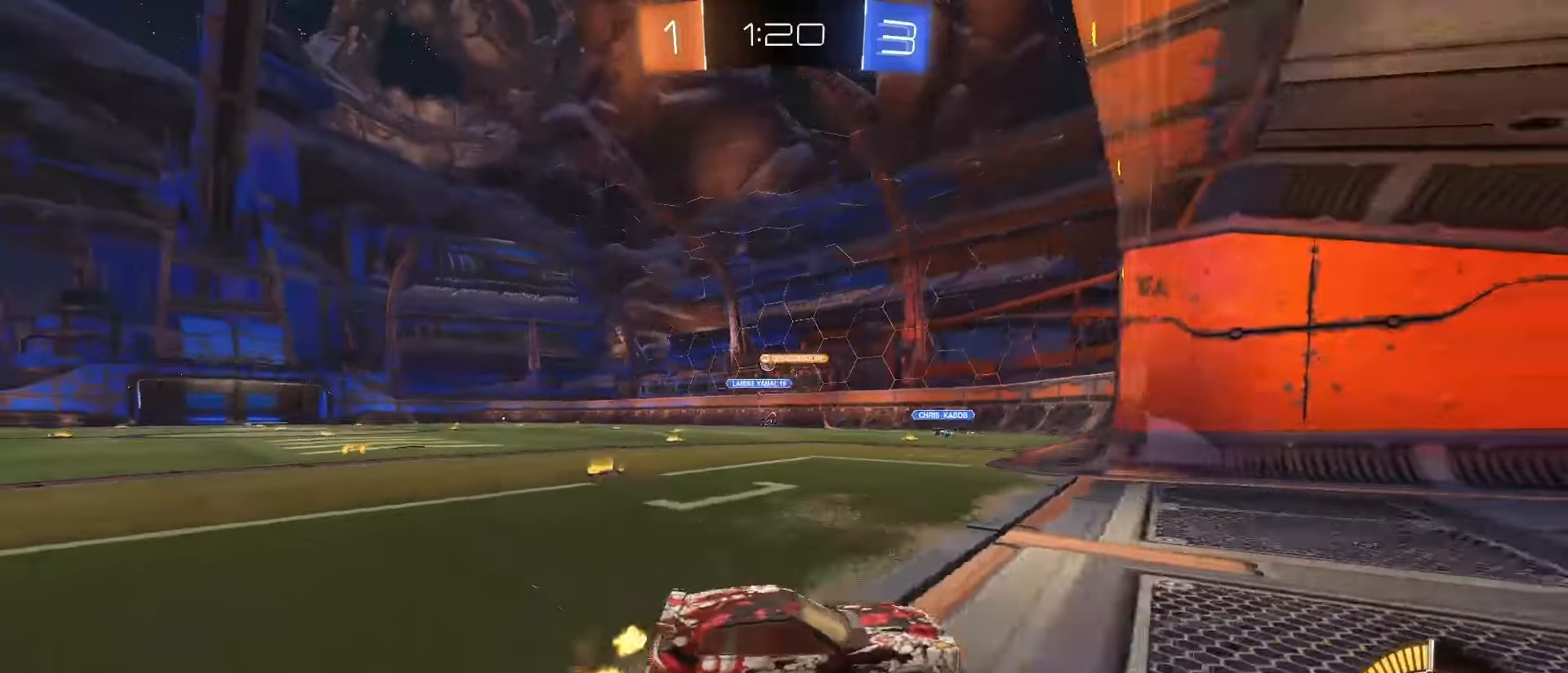
{"dt_ms": 500, "buttons": ["SQUARE", "R2"], "left_stick": "up-left", "right_stick": "center", "events": [[83, "left_stick", "up-left"], [433, "SQUARE", "down"]]}
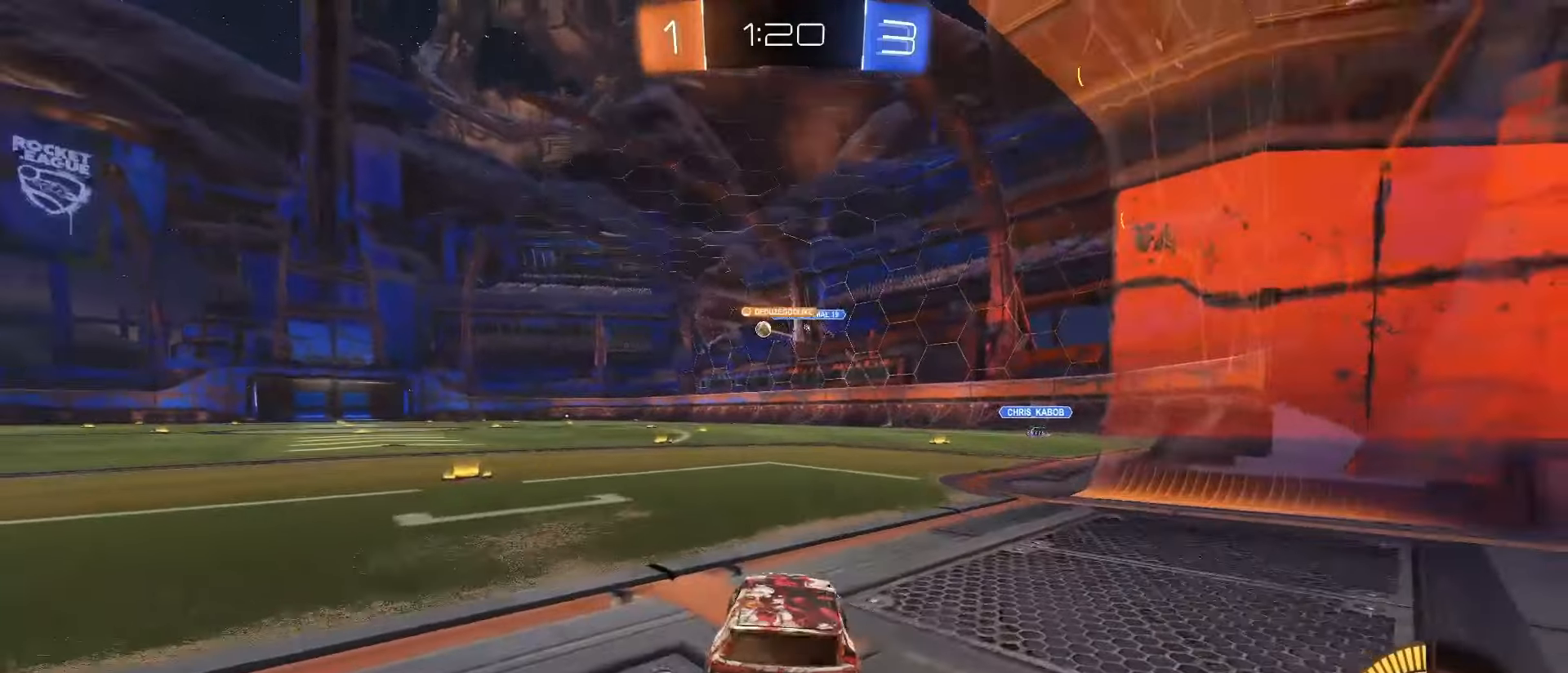
{"dt_ms": 500, "buttons": ["CROSS", "SQUARE", "L1", "R2"], "left_stick": "down-right", "right_stick": "center", "events": [[100, "left_stick", "left"], [217, "left_stick", "center"], [300, "CROSS", "down"], [300, "left_stick", "up-left"], [317, "SQUARE", "up"], [333, "CROSS", "up"], [383, "CROSS", "down"], [383, "SQUARE", "down"], [433, "L1", "down"], [433, "left_stick", "down-right"]]}
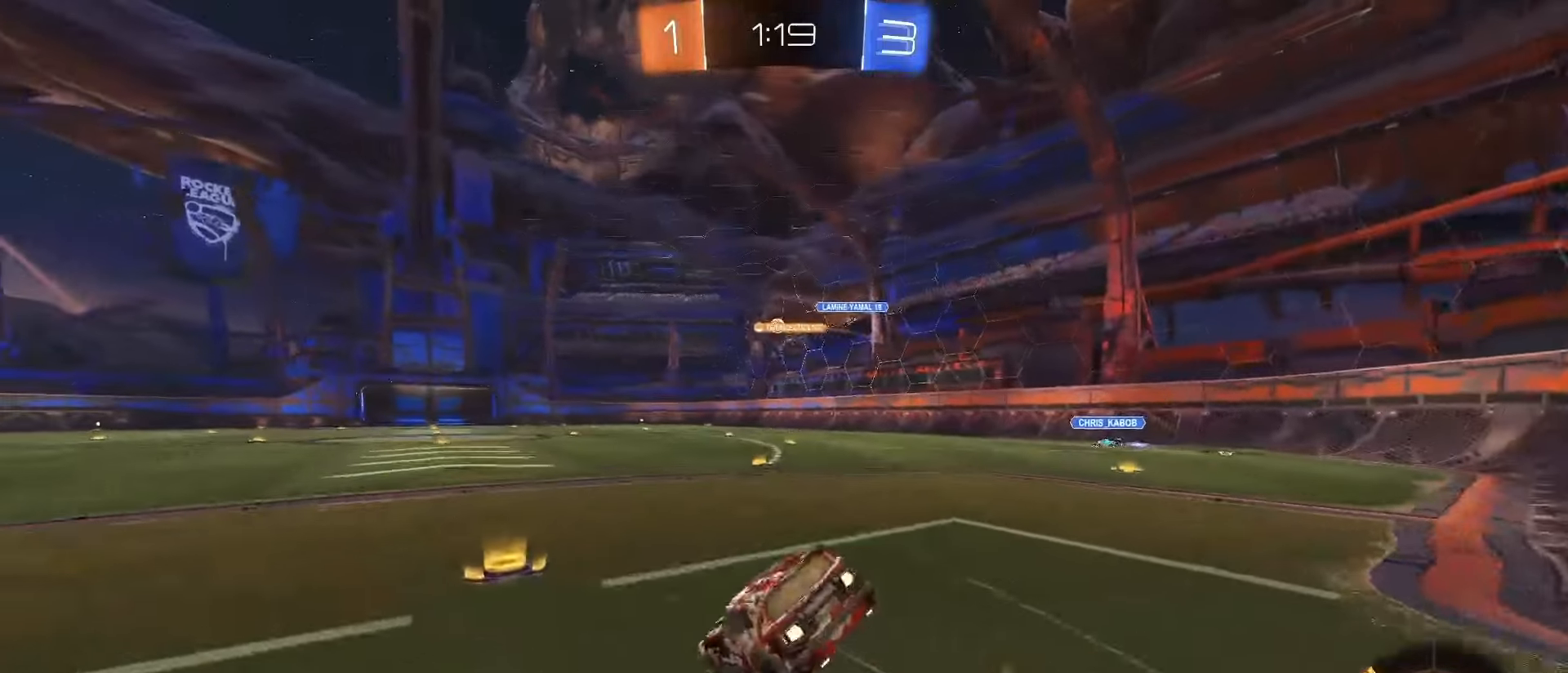
{"dt_ms": 500, "buttons": ["SQUARE", "L1", "R2"], "left_stick": "down-left", "right_stick": "center", "events": [[17, "left_stick", "down"], [33, "CROSS", "up"], [167, "left_stick", "down-left"]]}
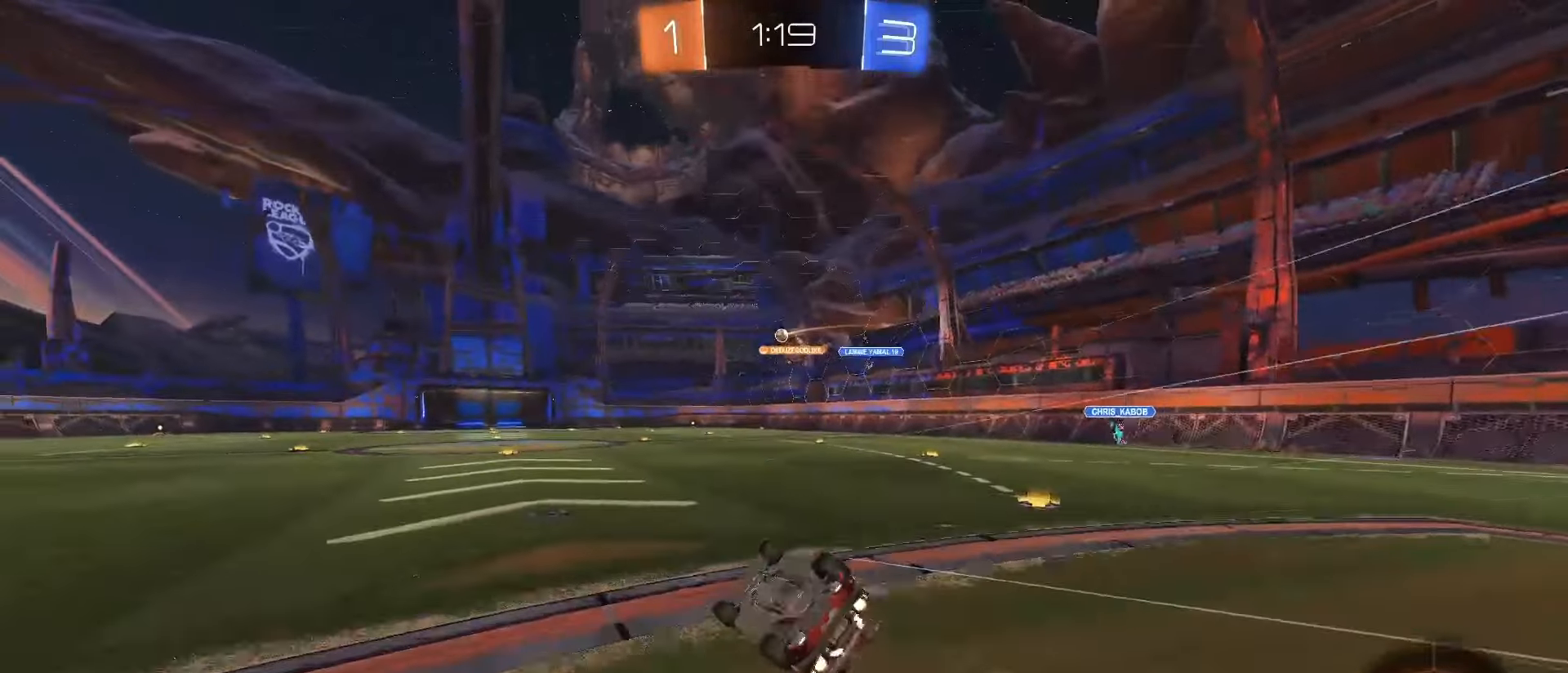
{"dt_ms": 500, "buttons": ["R2"], "left_stick": "center", "right_stick": "center", "events": [[150, "left_stick", "down"], [267, "SQUARE", "up"], [267, "left_stick", "center"], [367, "L1", "up"]]}
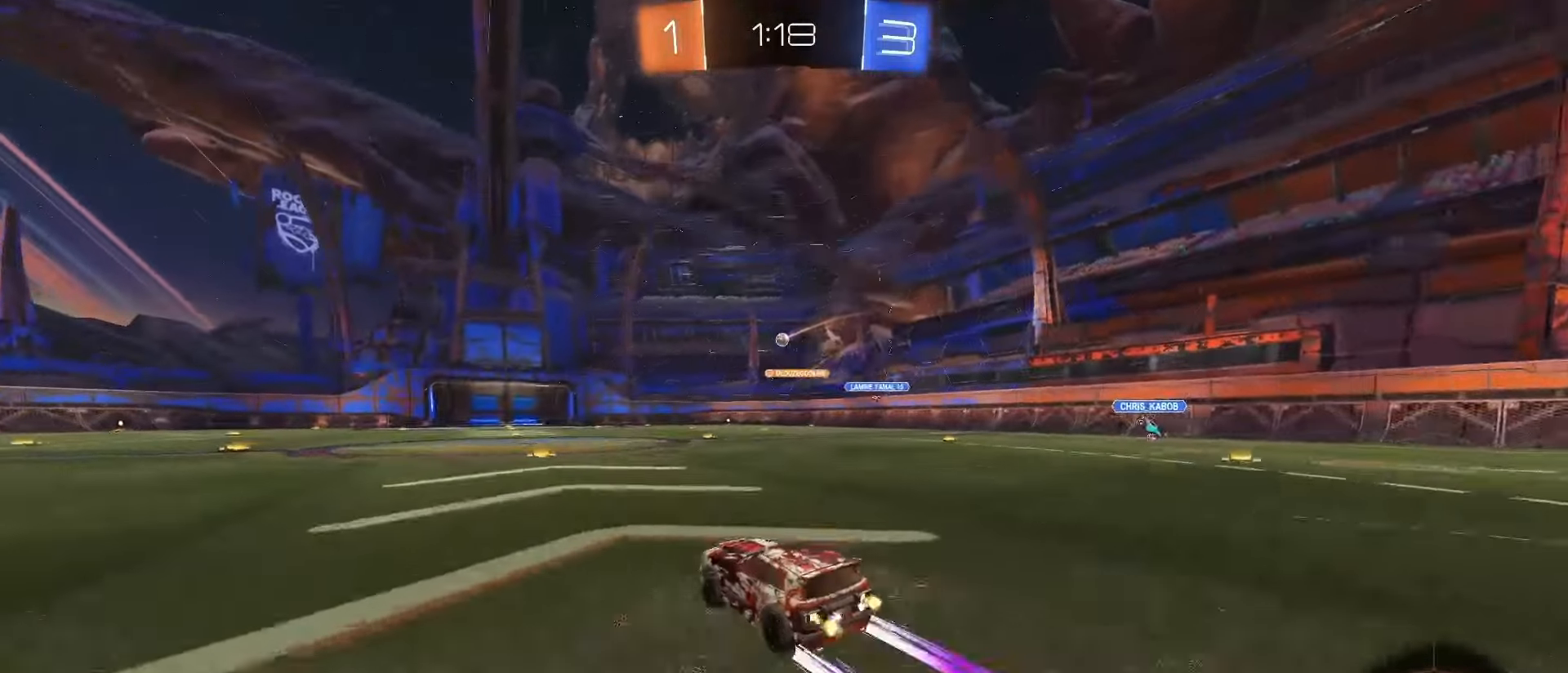
{"dt_ms": 500, "buttons": ["R2"], "left_stick": "center", "right_stick": "center", "events": [[333, "left_stick", "right"], [483, "left_stick", "center"]]}